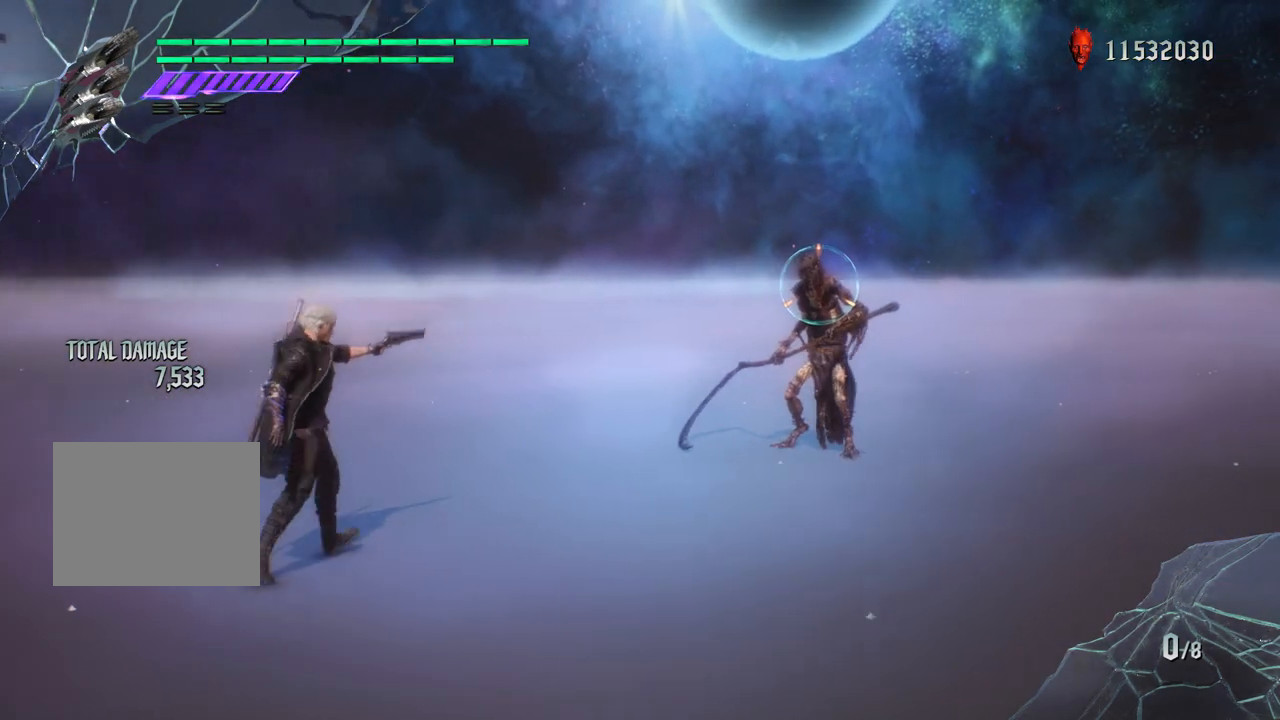
Gameplay with a controller (PlayStation layout); each line is a JSON object with the inputs held at the frame after it. "events" lists button and stick changes between this image and that frame as [ms after this image, input, new state], when the widget could be followed in between. Not read: L3 R3.
{"buttons": ["R1"], "left_stick": "down-right", "right_stick": "center", "events": [[17, "left_stick", "down-right"], [50, "right_stick", "down-right"], [233, "left_stick", "up"], [383, "left_stick", "center"], [483, "left_stick", "down-right"], [500, "right_stick", "center"]]}
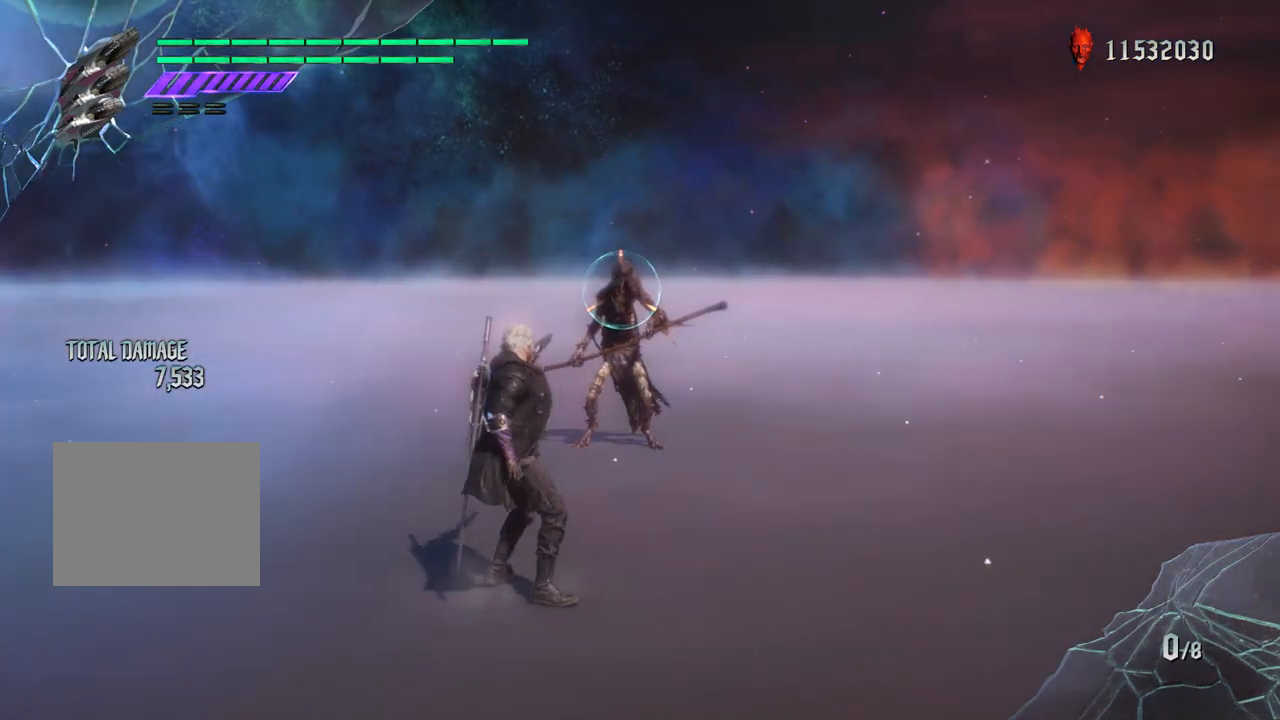
{"buttons": ["R1"], "left_stick": "center", "right_stick": "center", "events": [[150, "left_stick", "center"]]}
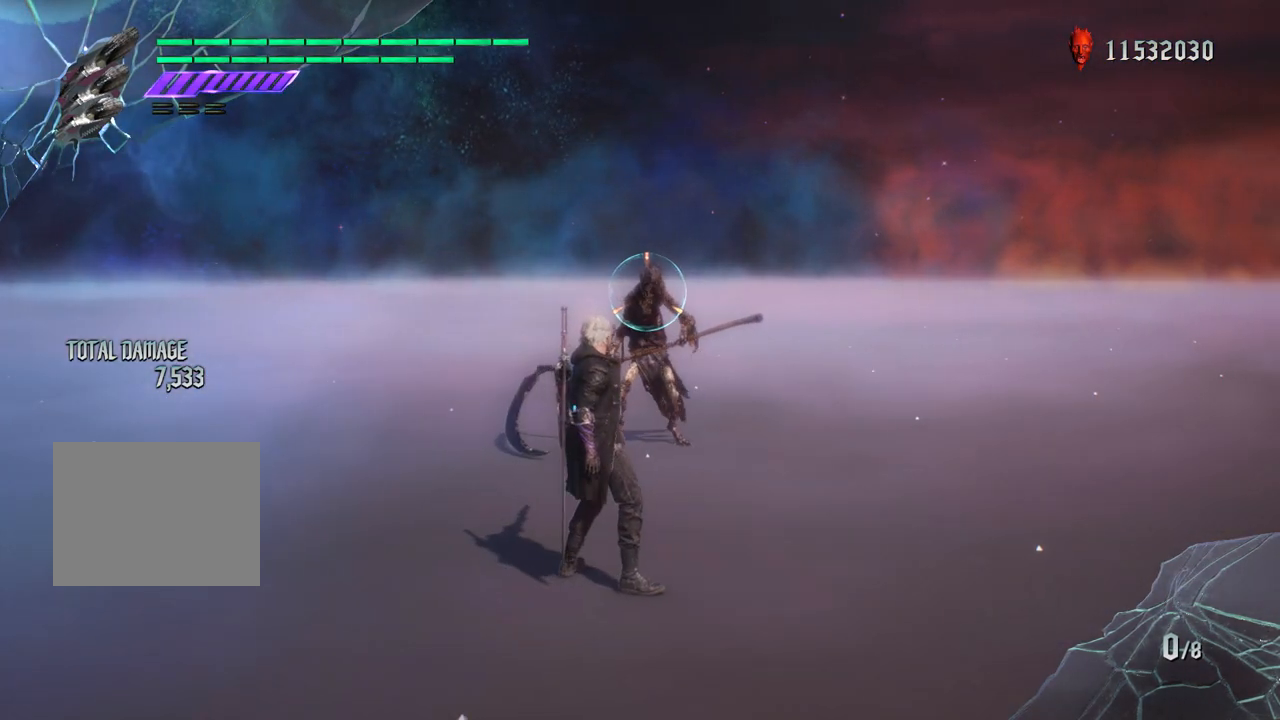
{"buttons": ["R1"], "left_stick": "center", "right_stick": "down-right", "events": [[417, "right_stick", "down-right"]]}
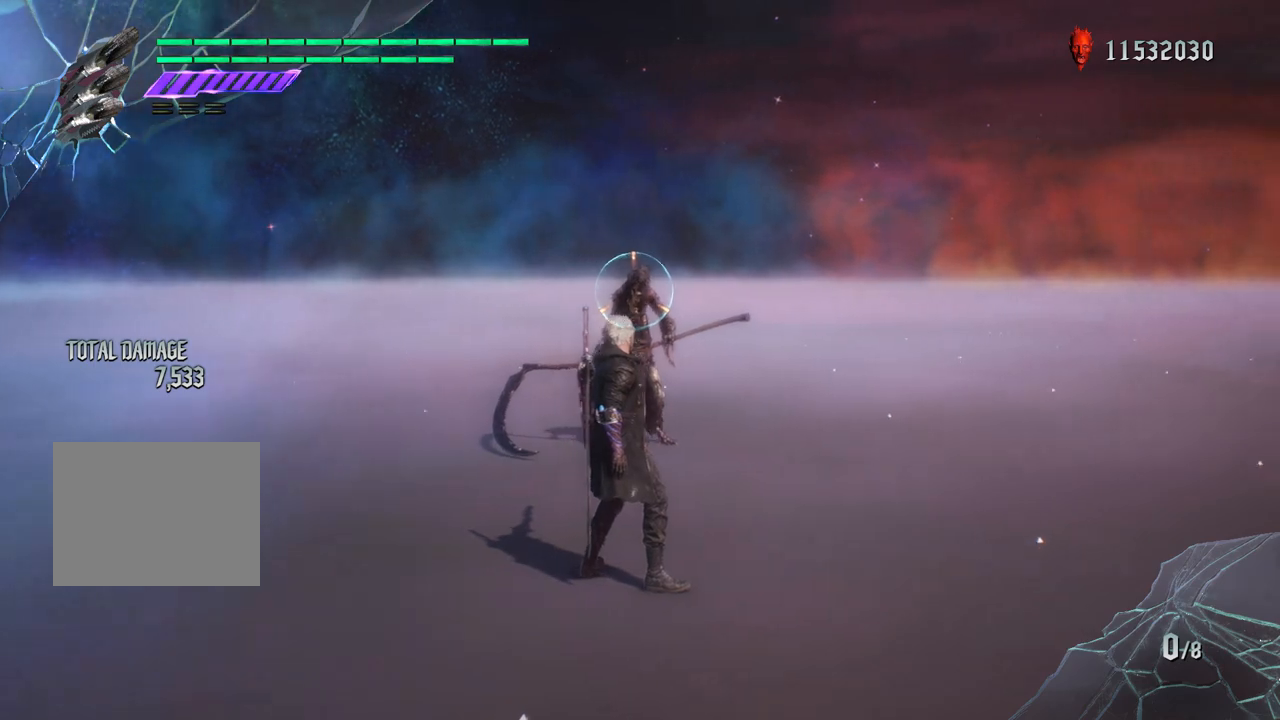
{"buttons": [], "left_stick": "down", "right_stick": "center", "events": [[400, "right_stick", "center"], [467, "R1", "up"], [483, "left_stick", "down"]]}
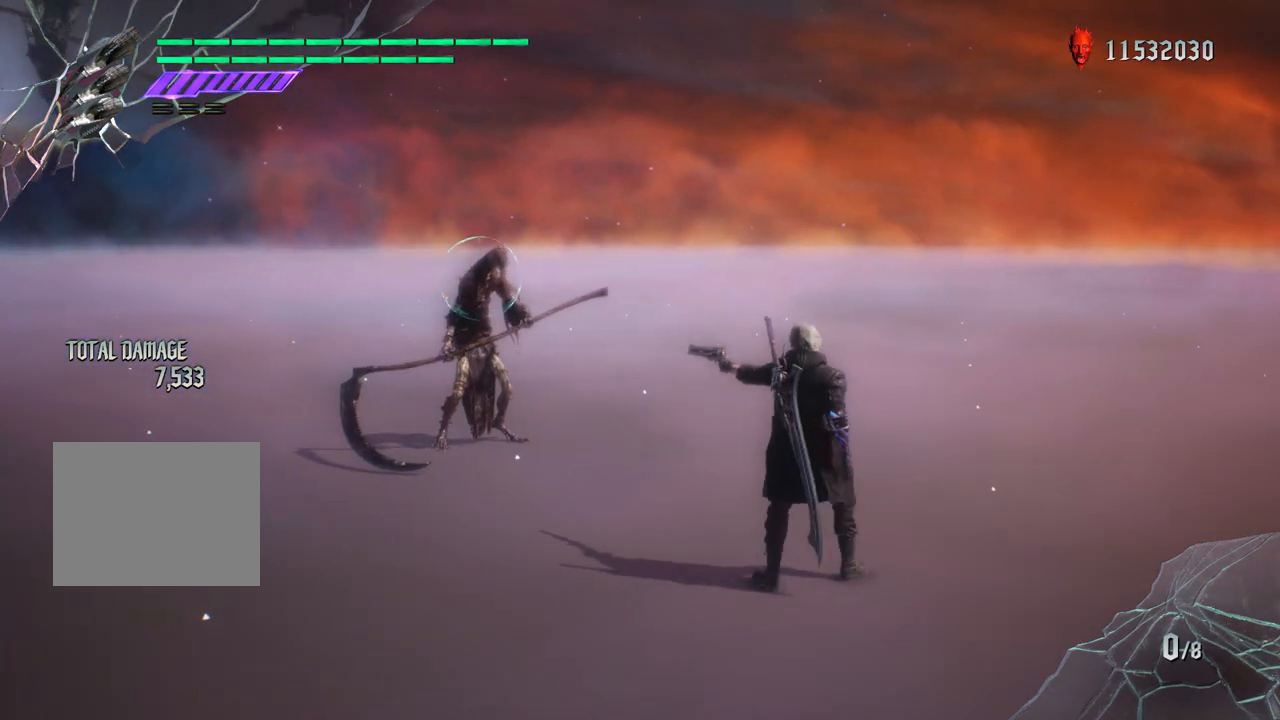
{"buttons": [], "left_stick": "down", "right_stick": "center", "events": [[333, "TRIANGLE", "down"], [467, "TRIANGLE", "up"]]}
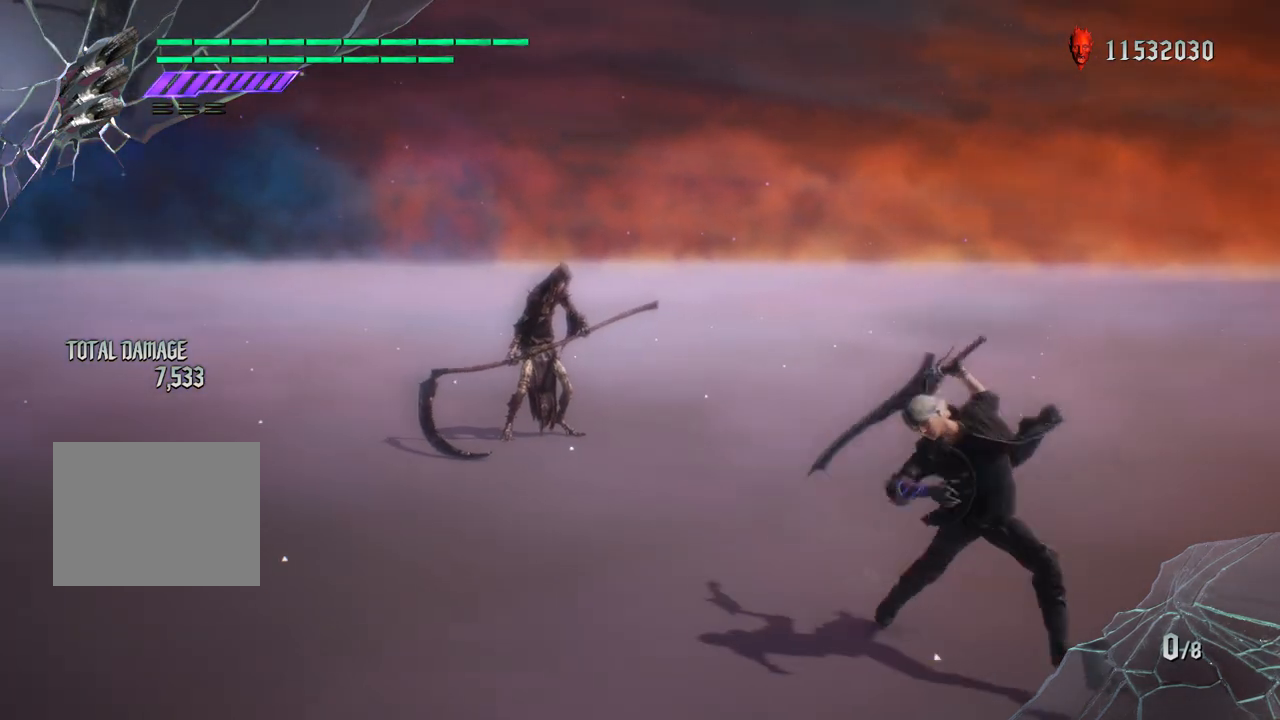
{"buttons": [], "left_stick": "down", "right_stick": "center", "events": [[67, "L2", "down"], [100, "CROSS", "down"], [217, "L2", "up"], [317, "CROSS", "up"]]}
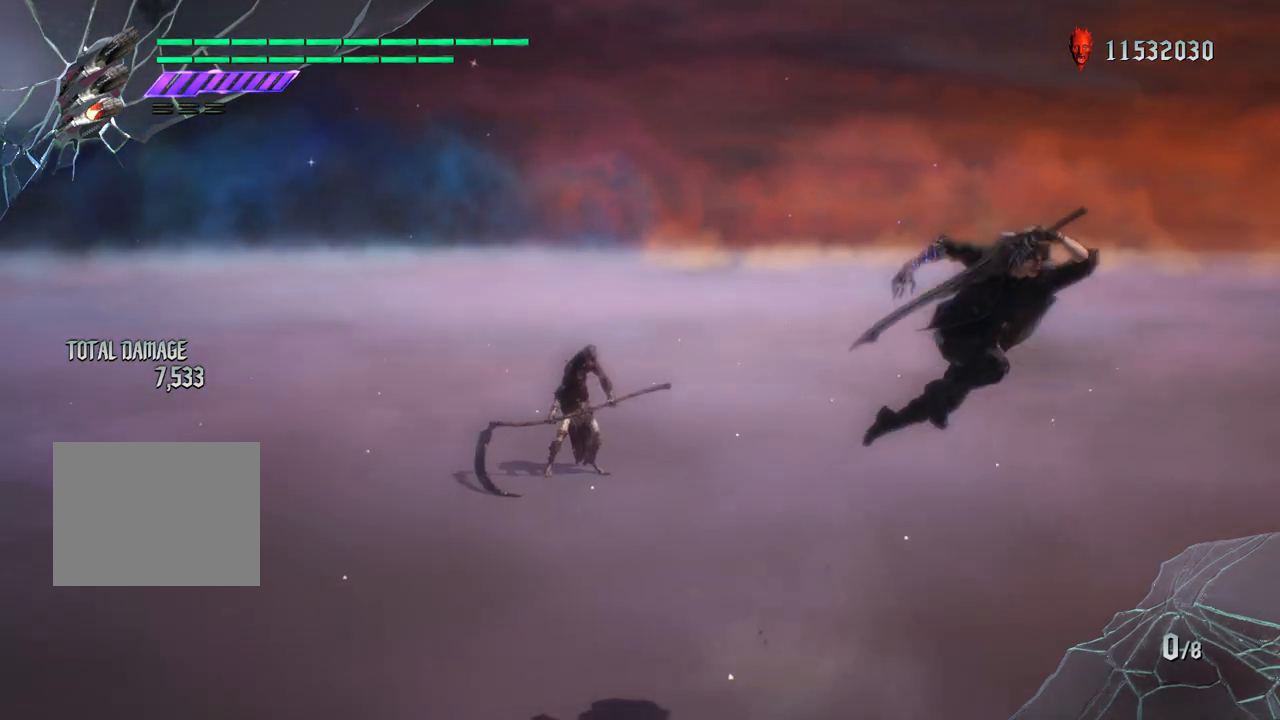
{"buttons": [], "left_stick": "center", "right_stick": "center", "events": [[417, "left_stick", "center"]]}
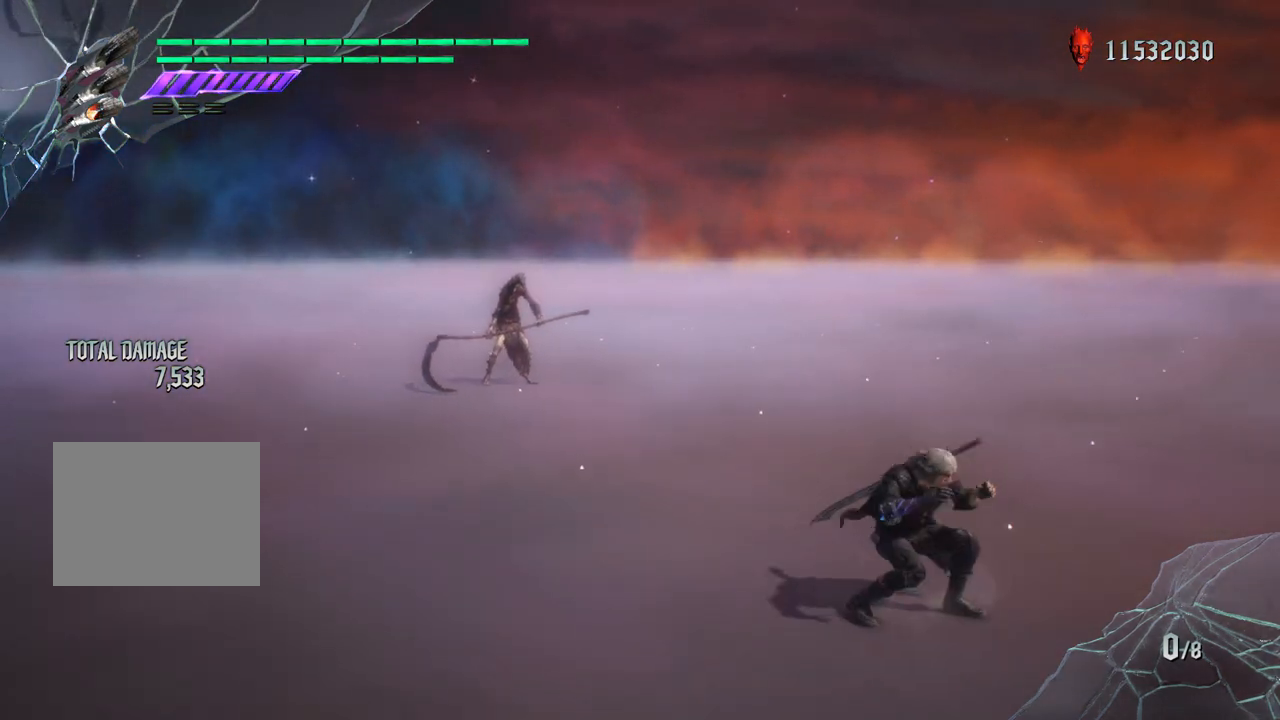
{"buttons": ["TRIANGLE", "R1"], "left_stick": "center", "right_stick": "center", "events": [[133, "R1", "down"], [433, "TRIANGLE", "down"]]}
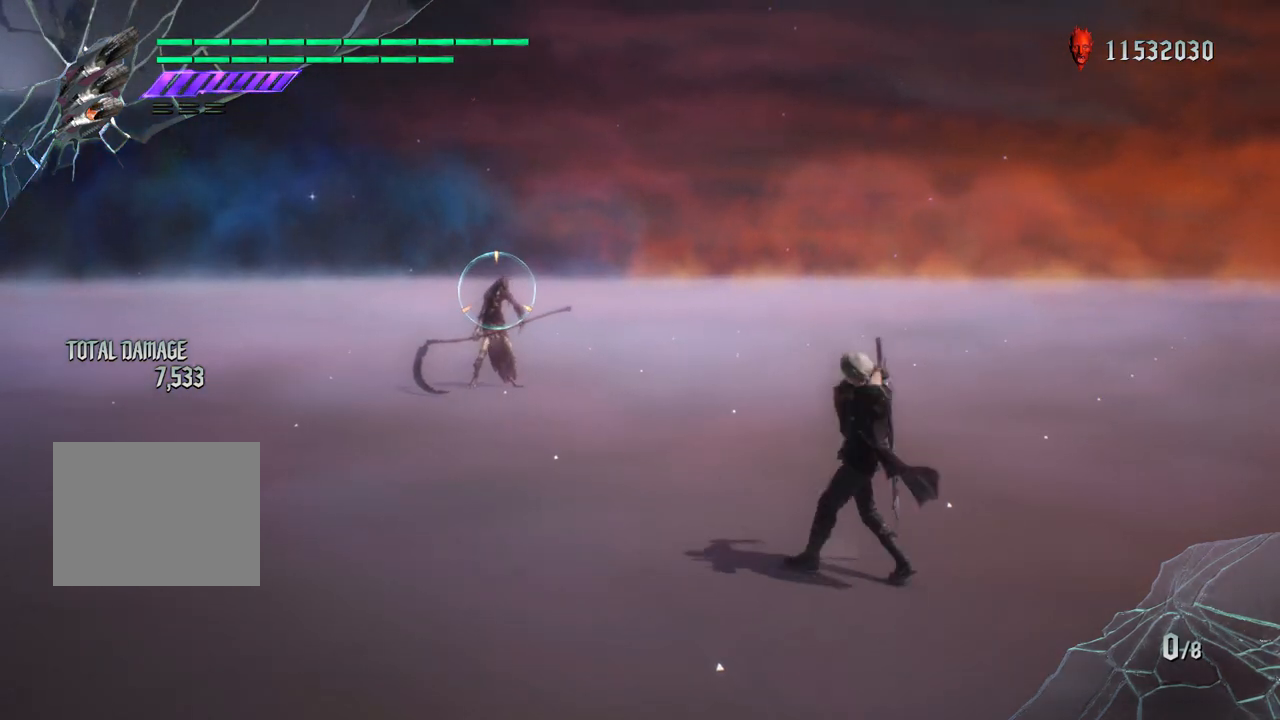
{"buttons": ["TRIANGLE"], "left_stick": "down-left", "right_stick": "center", "events": [[100, "TRIANGLE", "up"], [183, "L2", "down"], [183, "left_stick", "up"], [250, "left_stick", "down-left"], [317, "TRIANGLE", "down"], [333, "L2", "up"], [467, "R1", "up"]]}
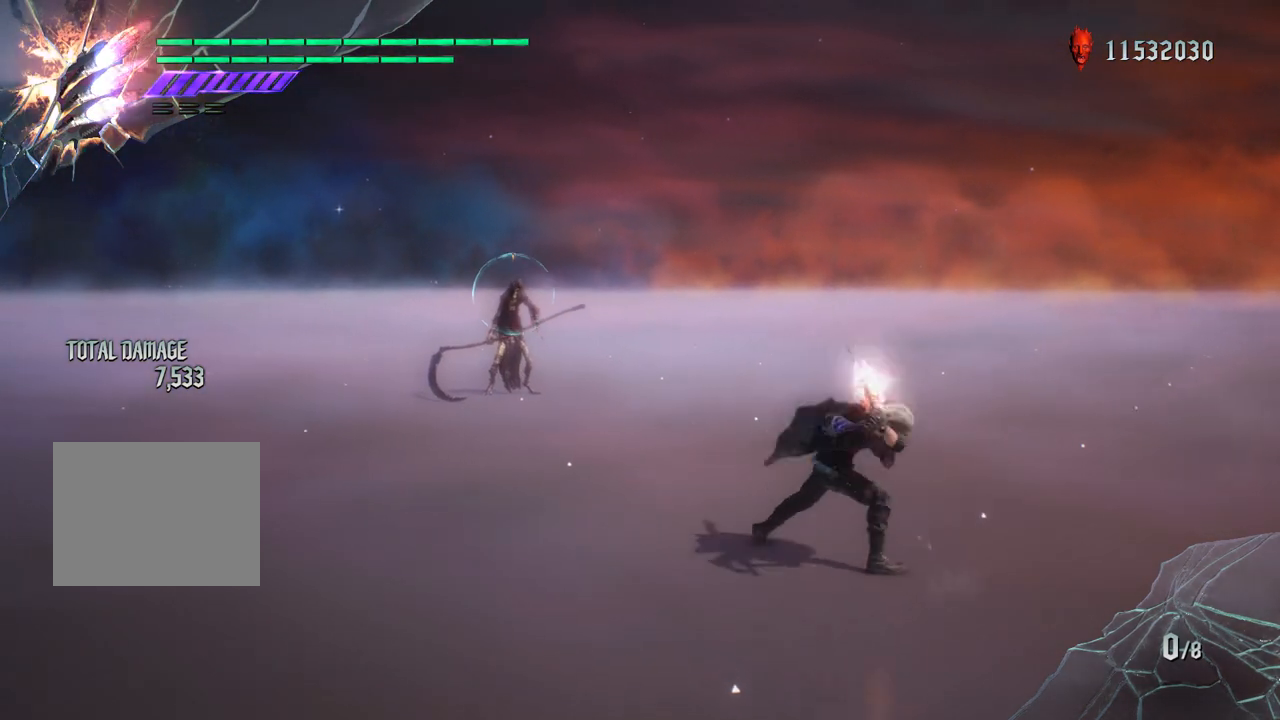
{"buttons": ["TRIANGLE"], "left_stick": "down-left", "right_stick": "center", "events": []}
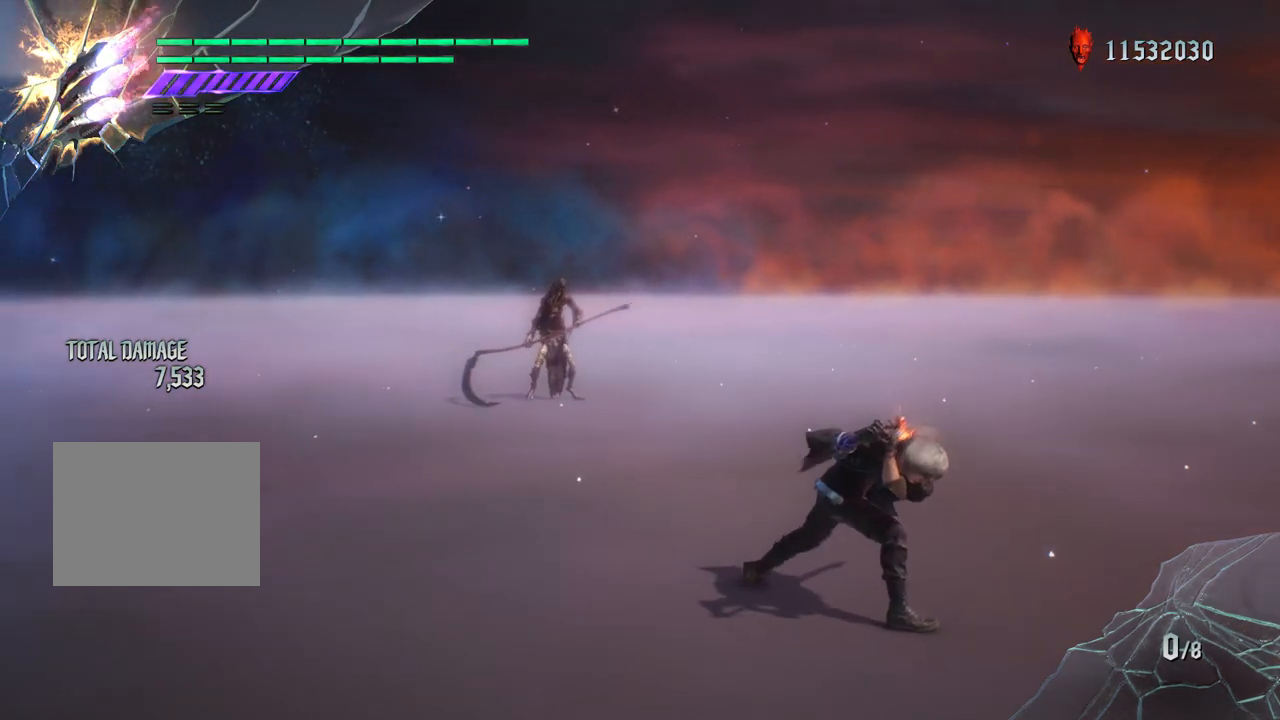
{"buttons": [], "left_stick": "down-left", "right_stick": "center", "events": [[133, "TRIANGLE", "up"]]}
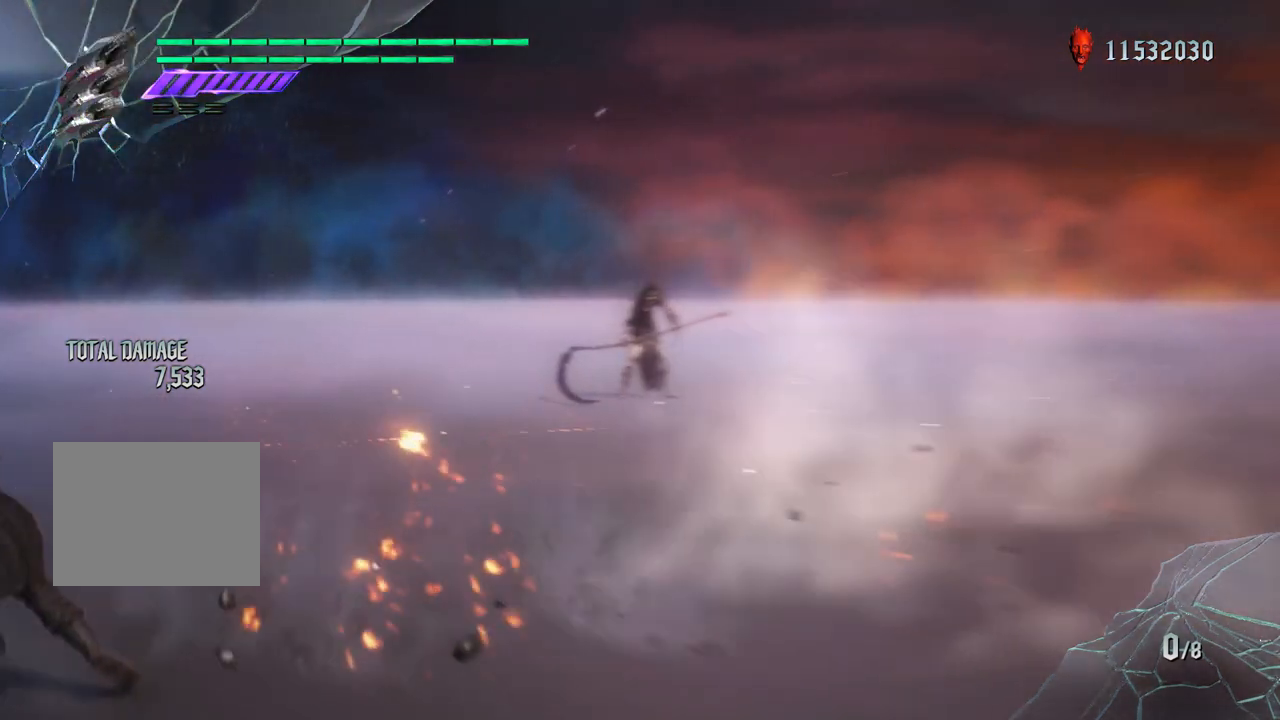
{"buttons": [], "left_stick": "down-left", "right_stick": "down-right", "events": [[317, "right_stick", "down-right"]]}
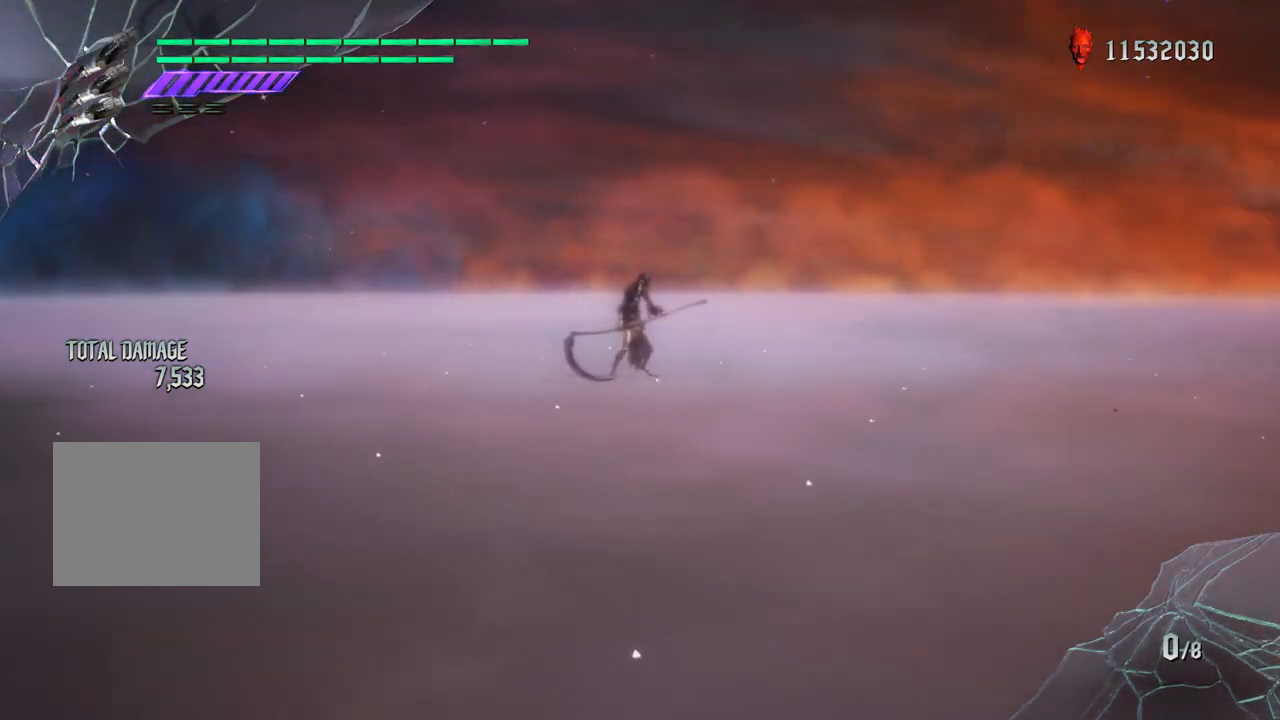
{"buttons": [], "left_stick": "up", "right_stick": "center", "events": [[50, "left_stick", "up"], [250, "right_stick", "center"], [283, "L2", "down"], [483, "L2", "up"]]}
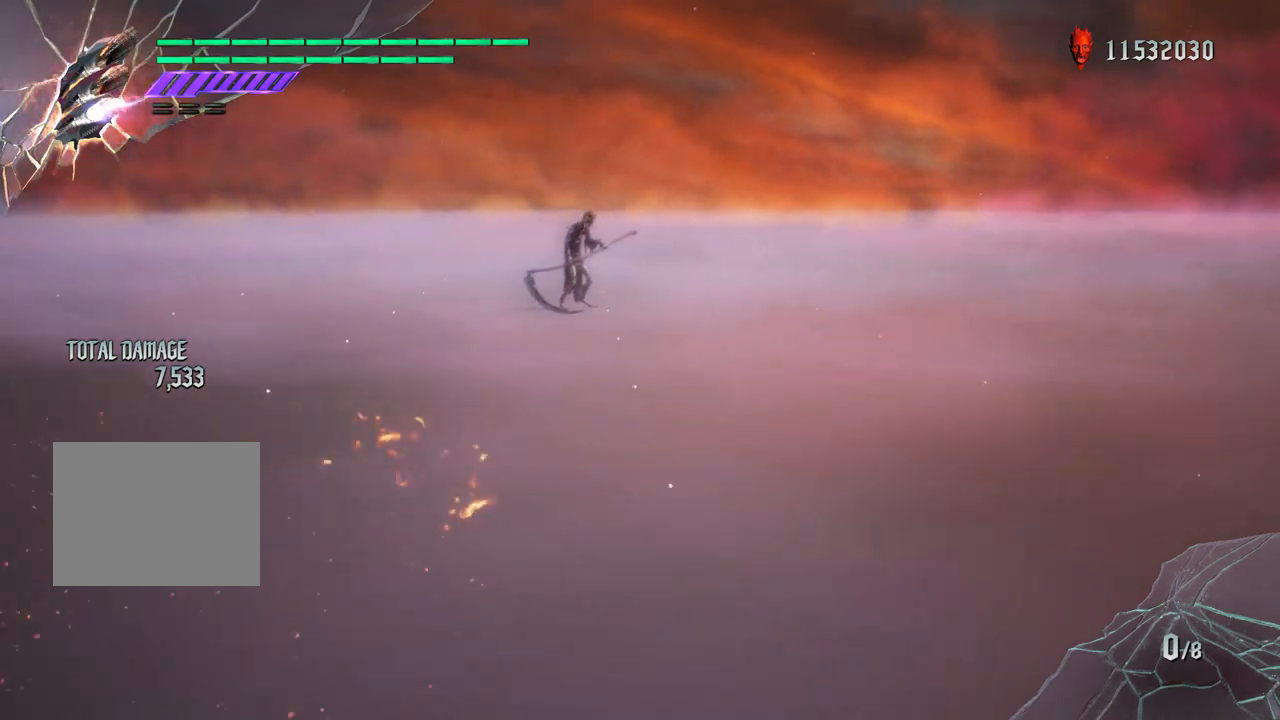
{"buttons": [], "left_stick": "up", "right_stick": "center", "events": [[367, "CROSS", "down"], [483, "CROSS", "up"]]}
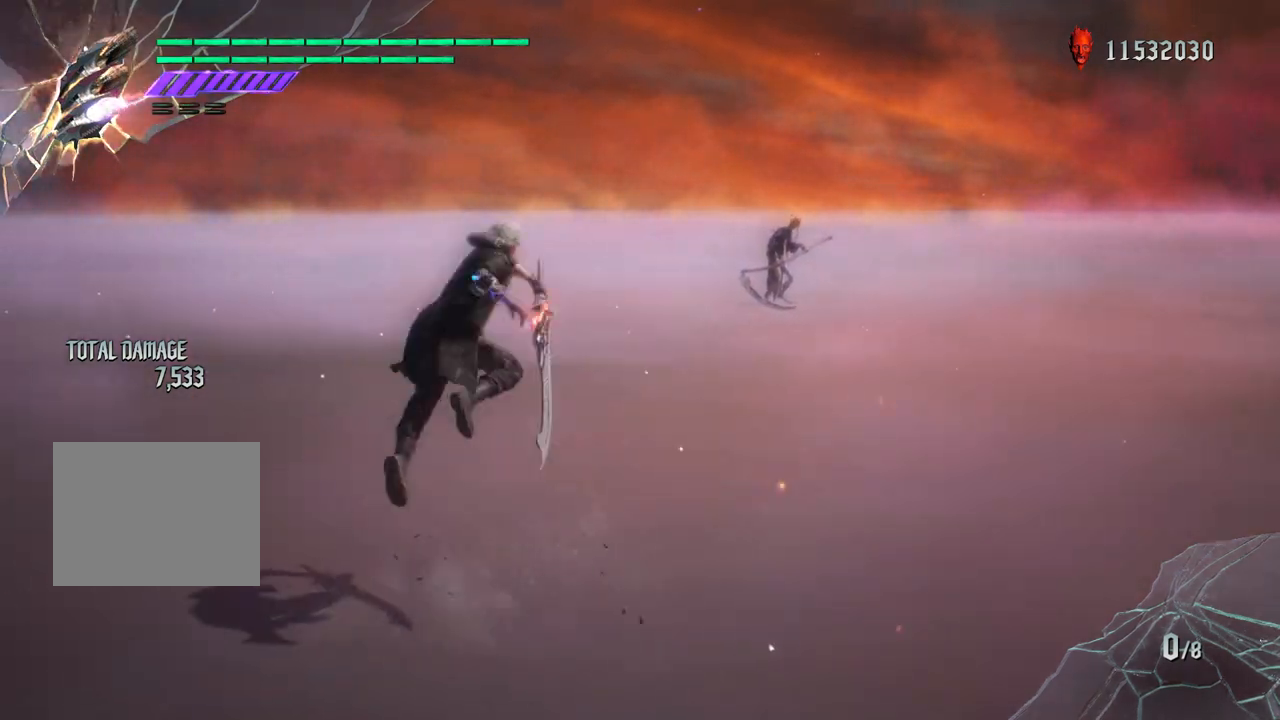
{"buttons": [], "left_stick": "up", "right_stick": "center", "events": [[100, "left_stick", "down-right"], [417, "left_stick", "up"]]}
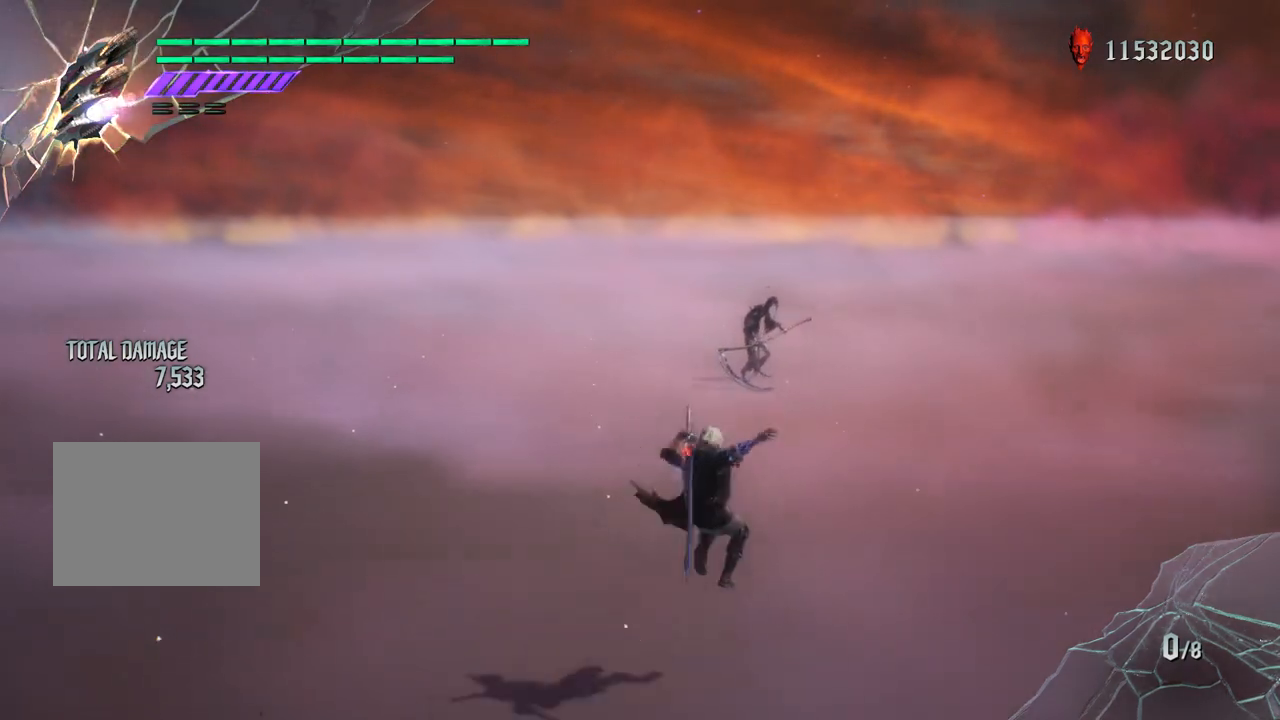
{"buttons": ["R1"], "left_stick": "center", "right_stick": "down-left", "events": [[367, "left_stick", "down-right"], [383, "right_stick", "down-left"], [400, "R1", "down"], [483, "left_stick", "center"]]}
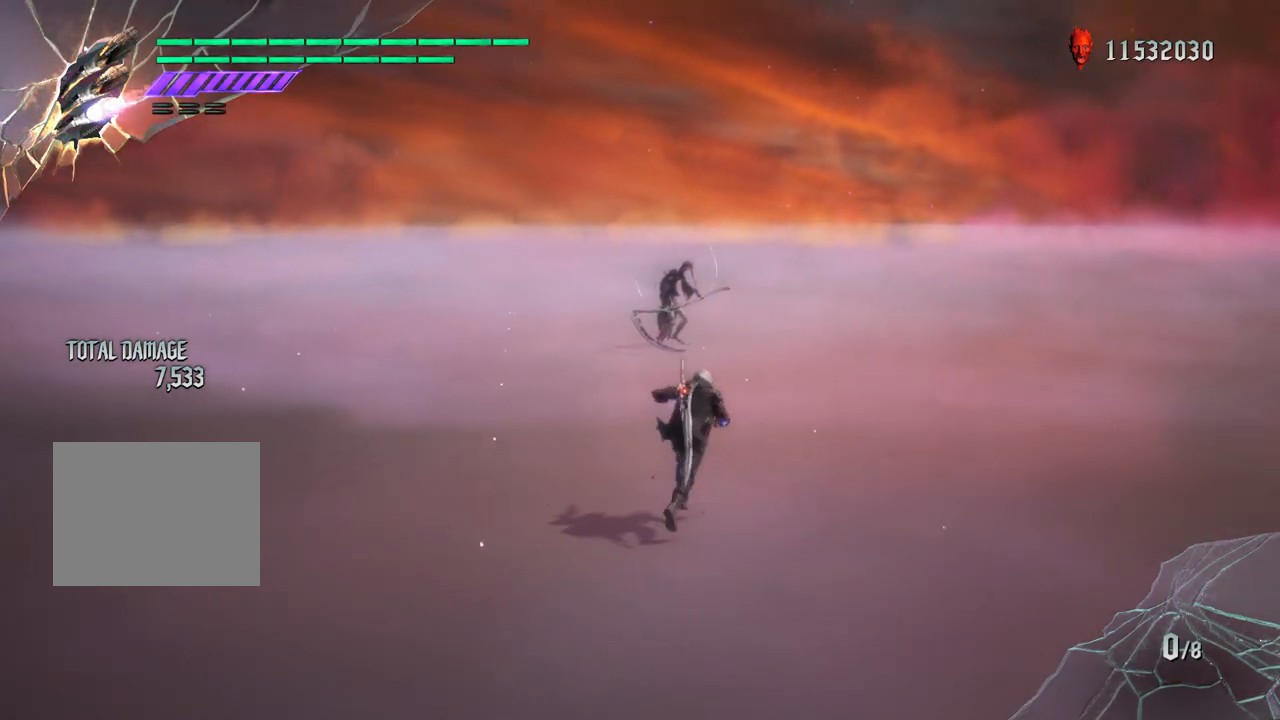
{"buttons": ["R1"], "left_stick": "center", "right_stick": "center", "events": [[500, "right_stick", "center"]]}
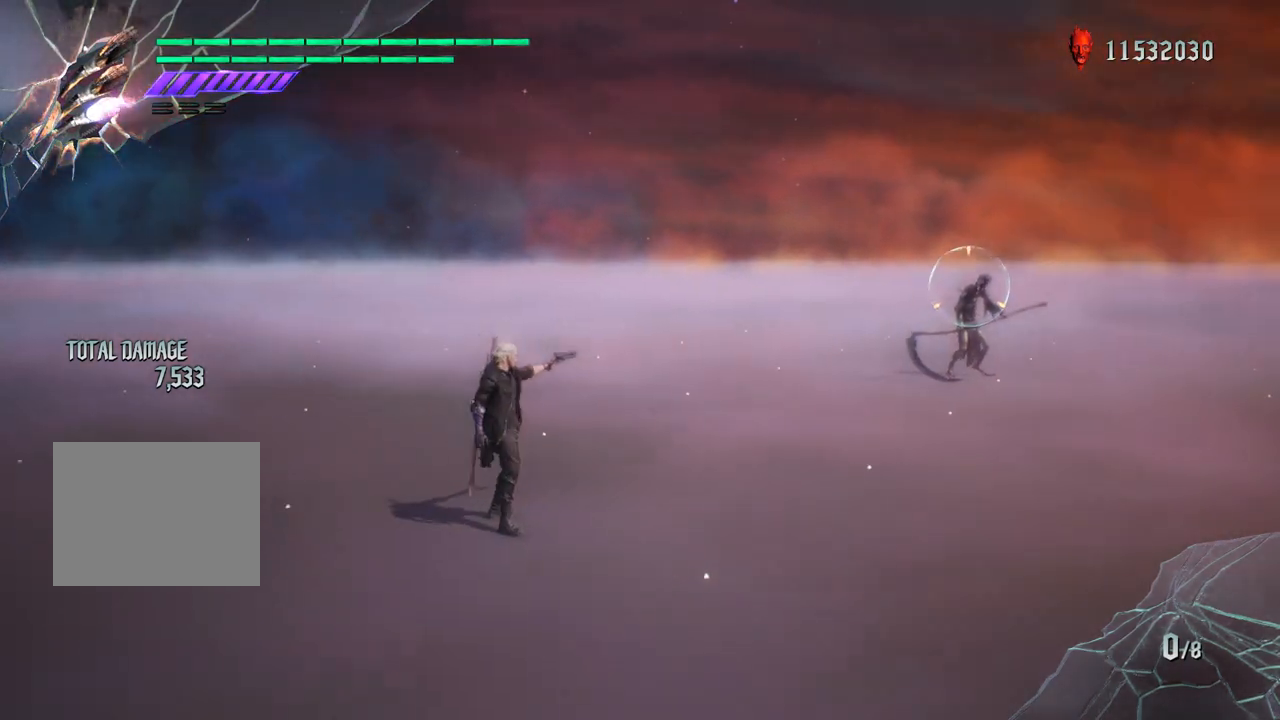
{"buttons": [], "left_stick": "down", "right_stick": "center", "events": [[17, "left_stick", "up"], [117, "left_stick", "down-right"], [183, "TRIANGLE", "down"], [300, "R1", "up"], [300, "TRIANGLE", "up"], [500, "left_stick", "down"]]}
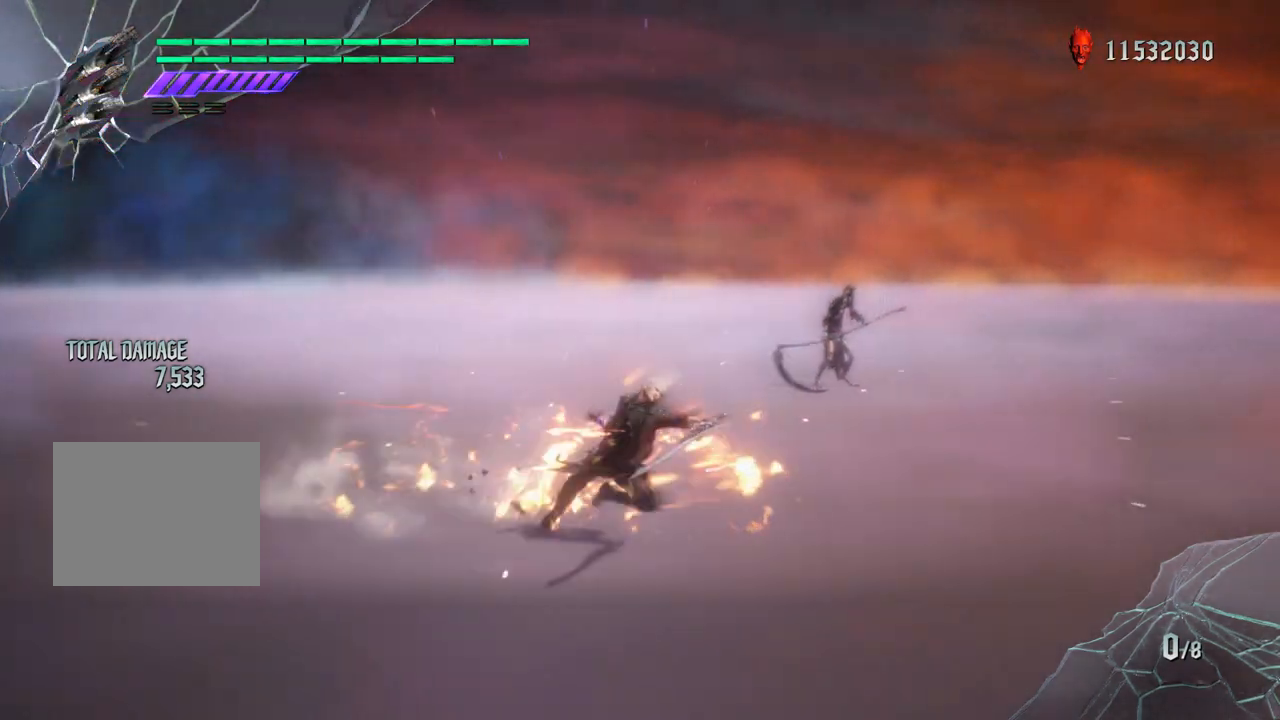
{"buttons": ["L2"], "left_stick": "up", "right_stick": "center", "events": [[217, "left_stick", "down-right"], [450, "left_stick", "up"], [483, "L2", "down"]]}
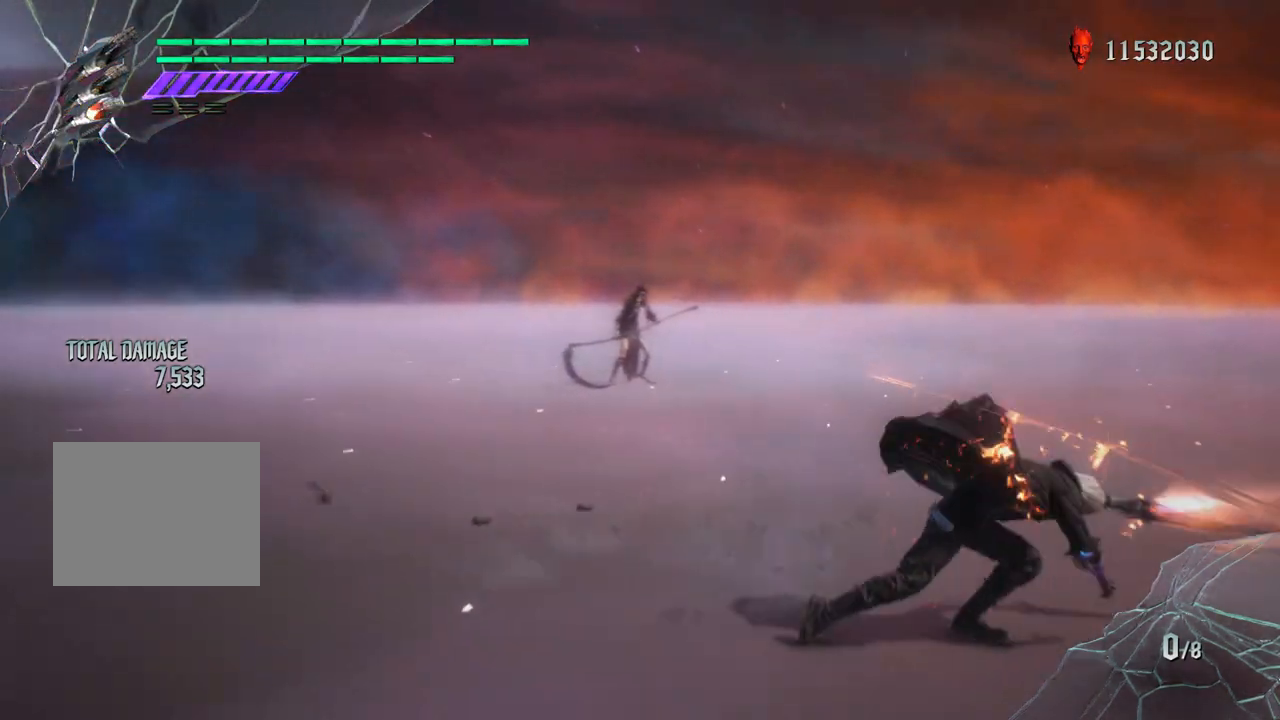
{"buttons": ["R1"], "left_stick": "up", "right_stick": "center", "events": [[167, "L2", "up"], [433, "R1", "down"]]}
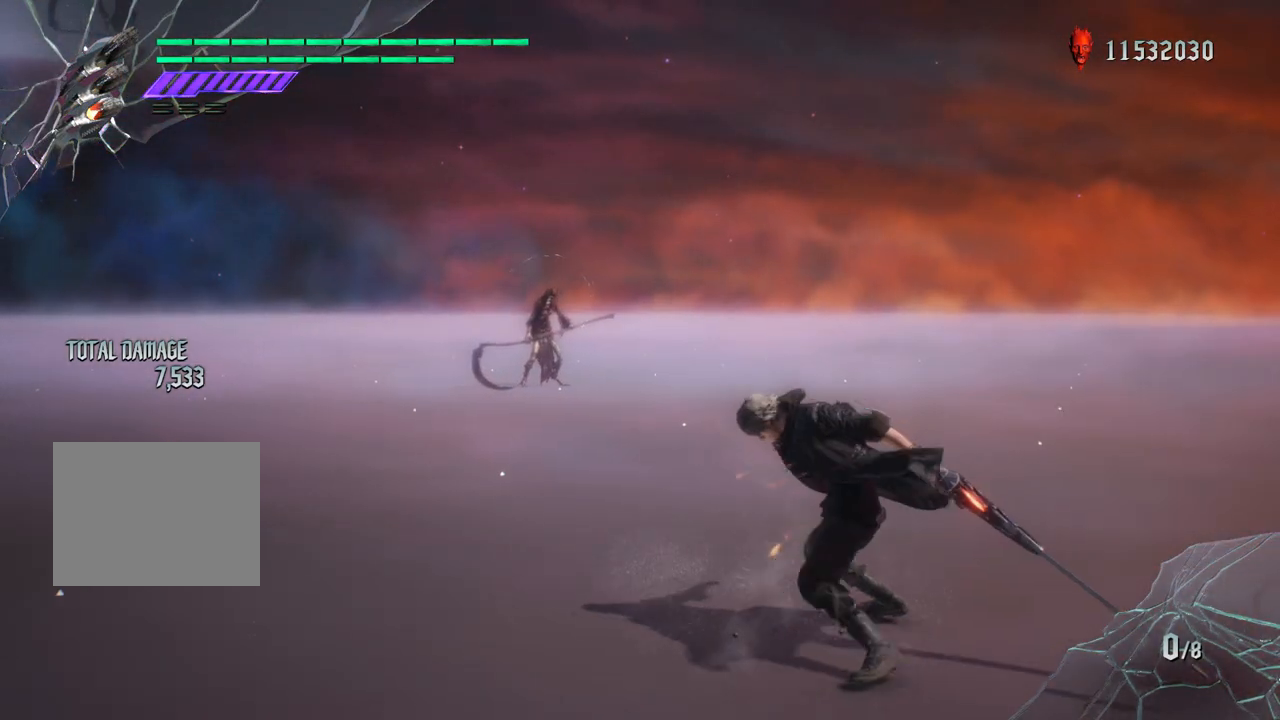
{"buttons": ["R1"], "left_stick": "center", "right_stick": "center", "events": [[117, "left_stick", "center"]]}
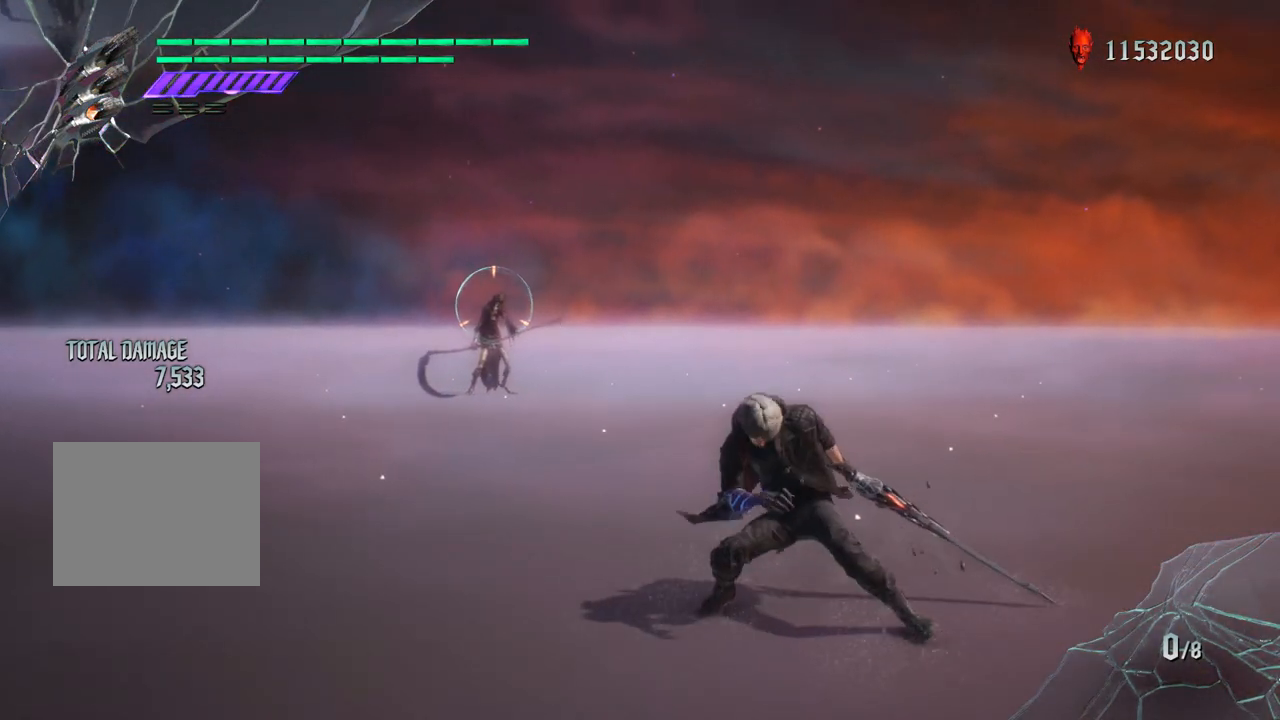
{"buttons": ["R1"], "left_stick": "up", "right_stick": "center", "events": [[200, "left_stick", "up"]]}
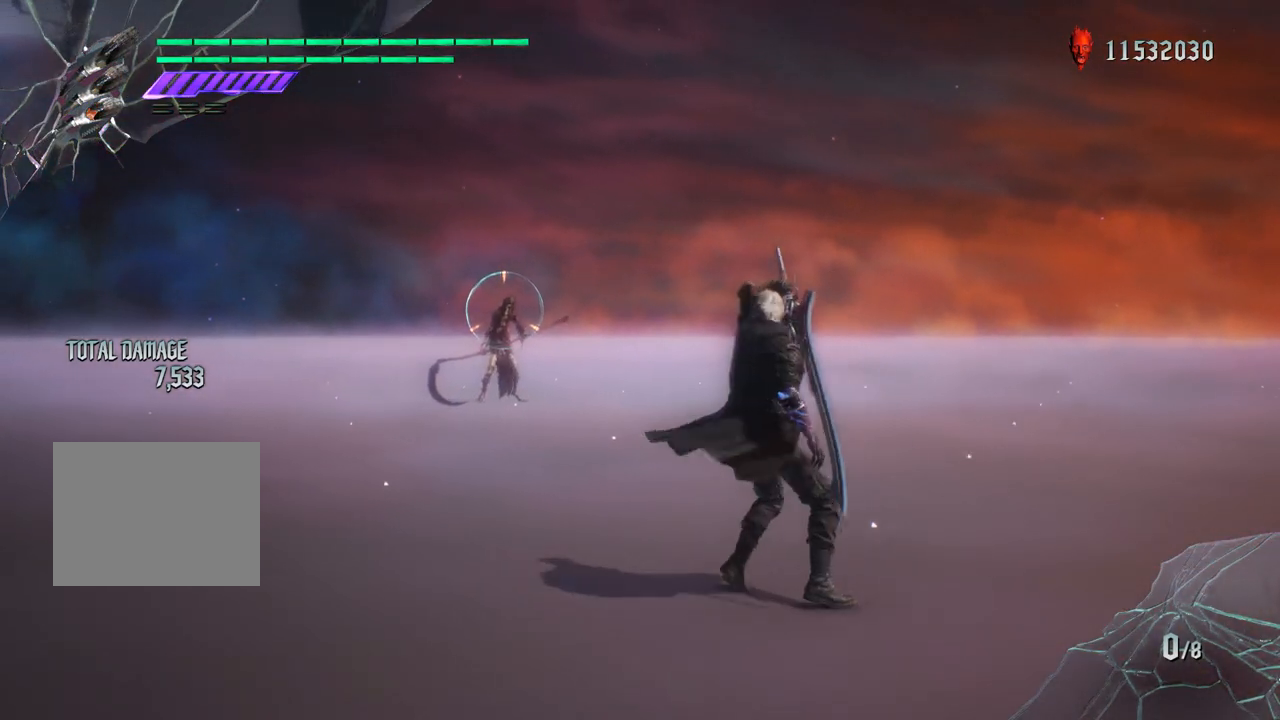
{"buttons": ["R1"], "left_stick": "center", "right_stick": "down-right", "events": [[83, "left_stick", "center"], [333, "right_stick", "down-right"]]}
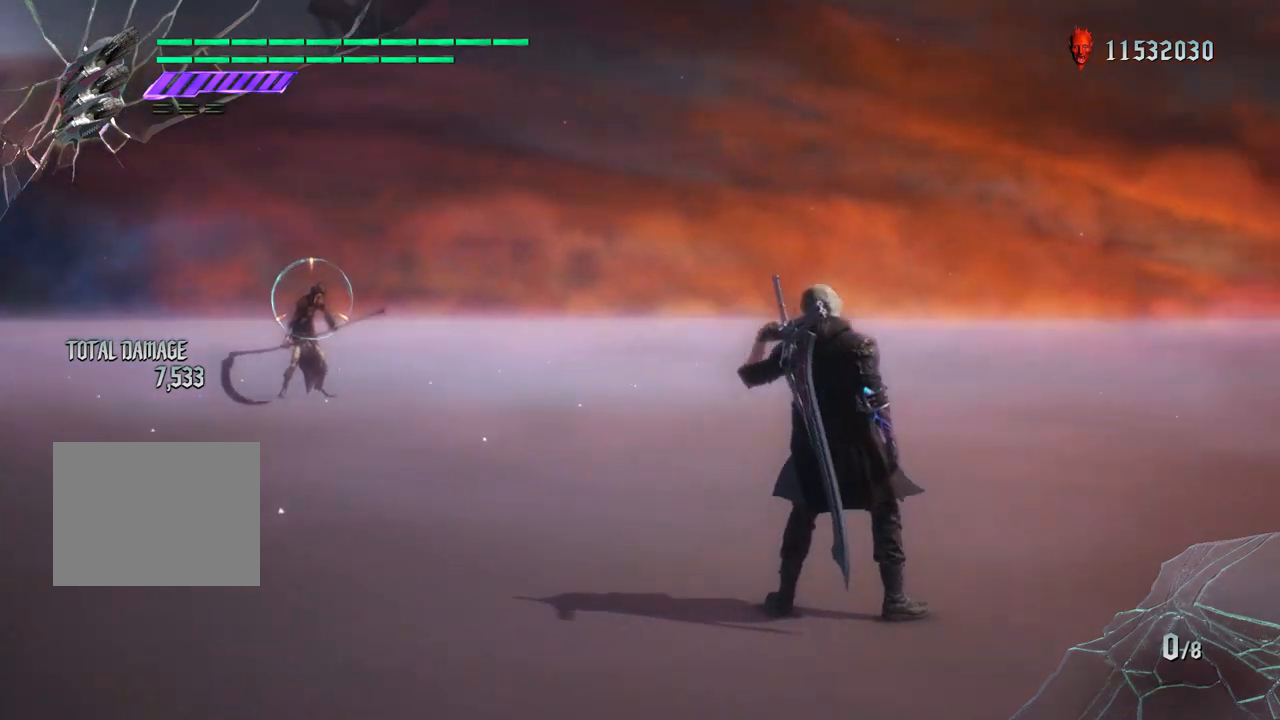
{"buttons": ["R1"], "left_stick": "center", "right_stick": "center", "events": [[150, "right_stick", "center"]]}
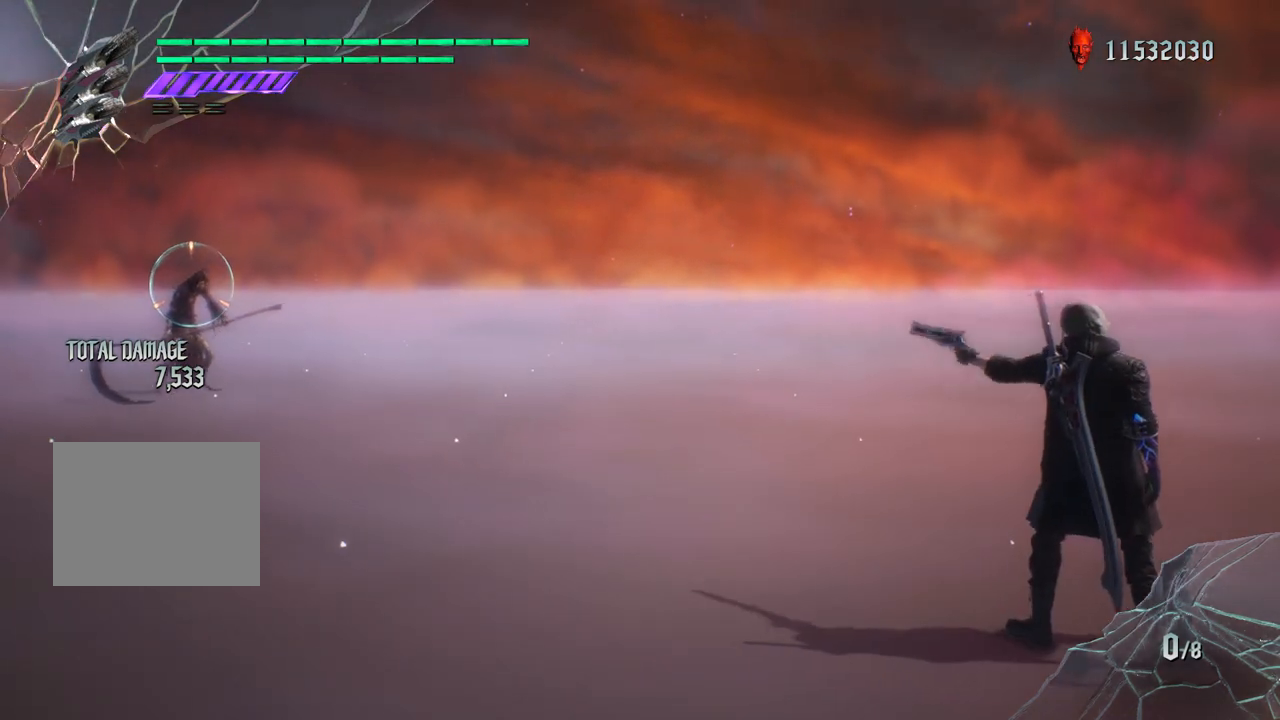
{"buttons": ["CROSS", "R1"], "left_stick": "up", "right_stick": "center", "events": [[83, "TRIANGLE", "down"], [217, "TRIANGLE", "up"], [267, "left_stick", "up"], [317, "L2", "down"], [417, "CROSS", "down"], [467, "L2", "up"]]}
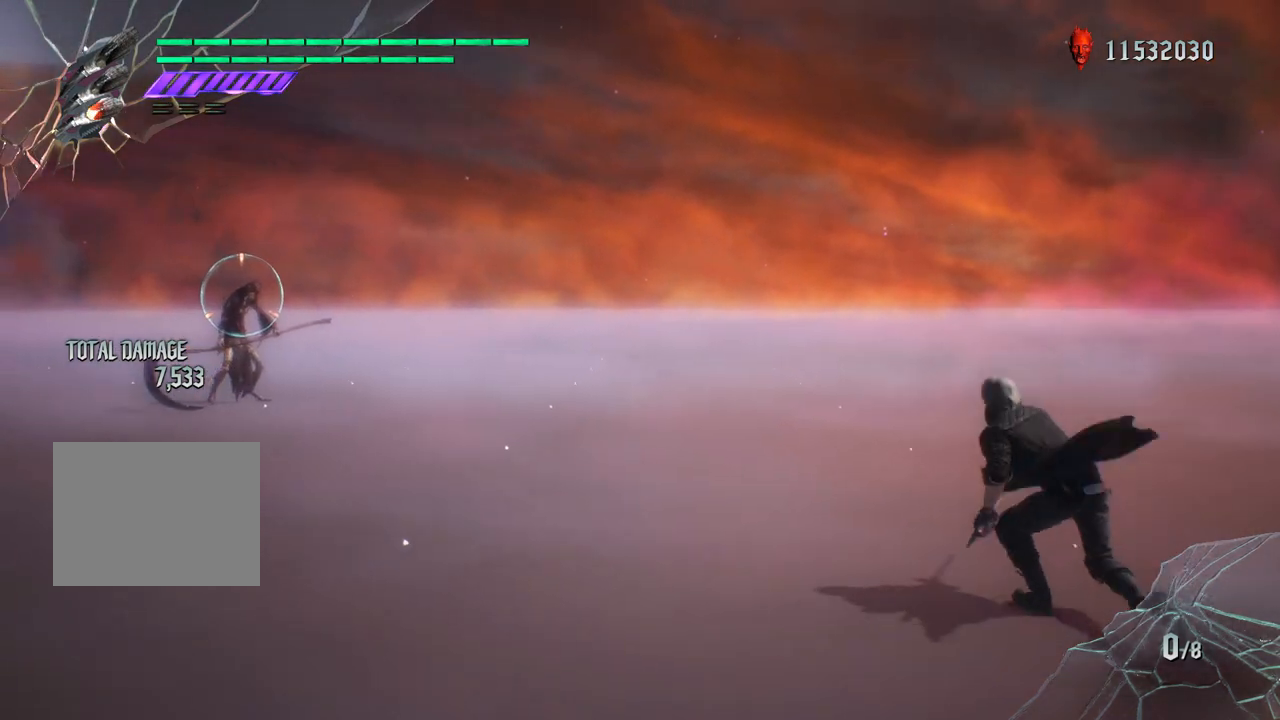
{"buttons": [], "left_stick": "up", "right_stick": "center", "events": [[50, "CROSS", "up"], [133, "R1", "up"]]}
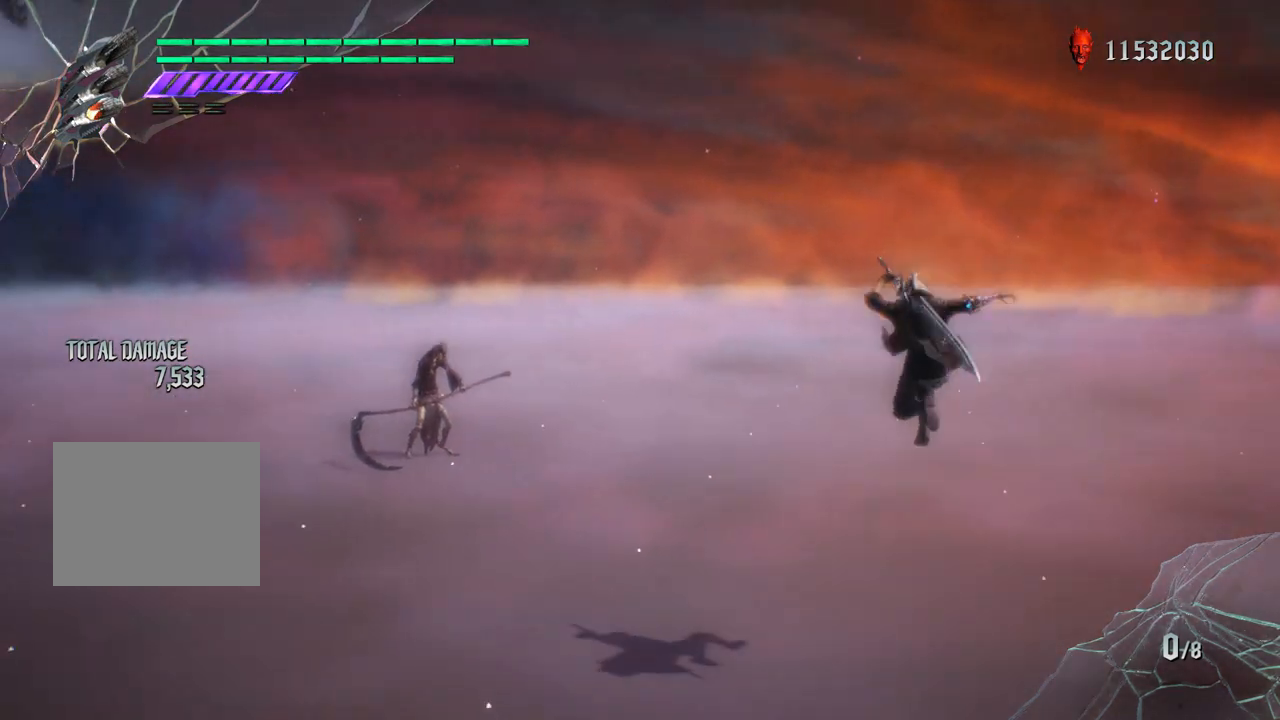
{"buttons": ["L2"], "left_stick": "up", "right_stick": "center", "events": [[233, "TRIANGLE", "down"], [383, "TRIANGLE", "up"], [500, "L2", "down"]]}
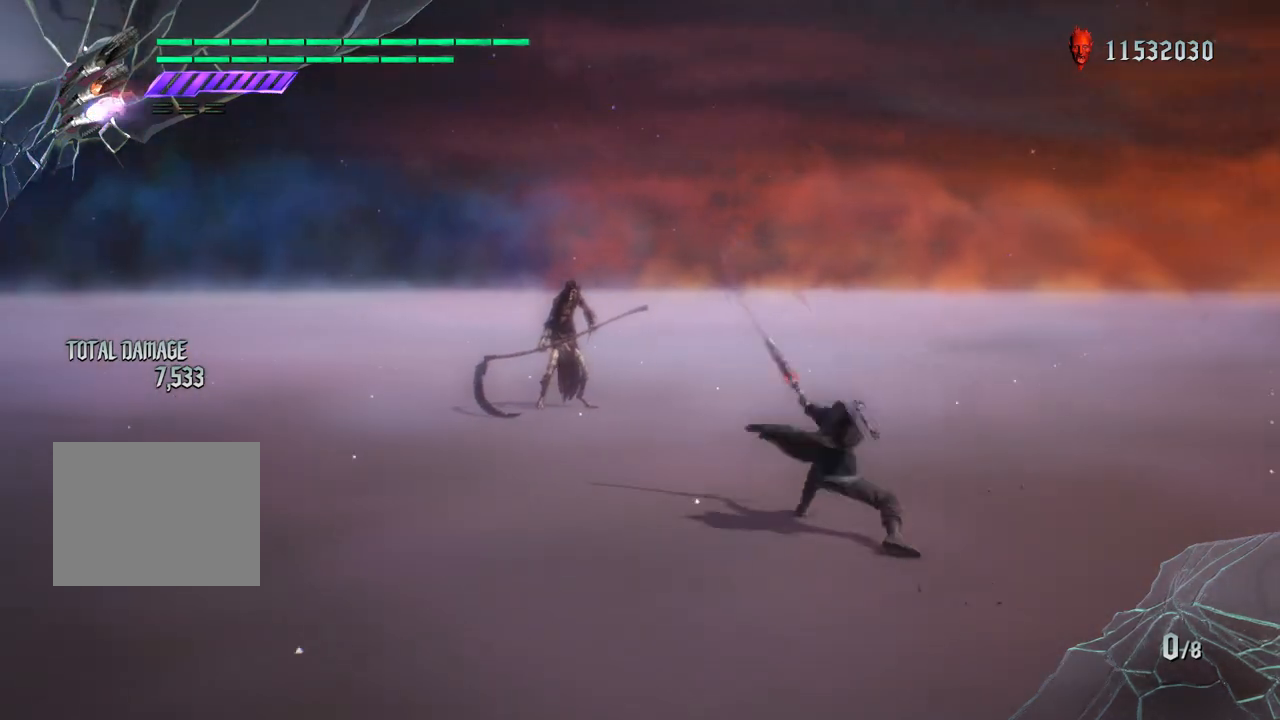
{"buttons": [], "left_stick": "down-right", "right_stick": "down-left", "events": [[50, "CROSS", "down"], [167, "left_stick", "down-right"], [183, "L2", "up"], [217, "CROSS", "up"], [283, "right_stick", "down"], [467, "right_stick", "down-left"]]}
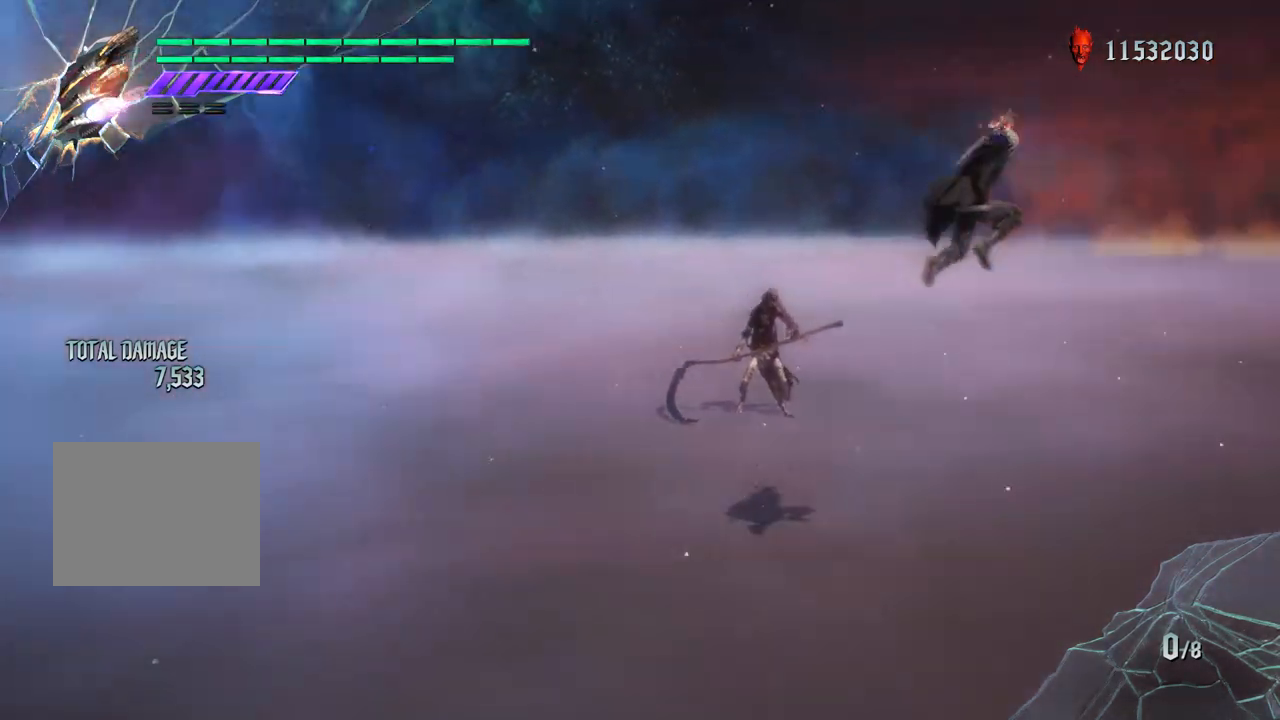
{"buttons": [], "left_stick": "down-left", "right_stick": "down-left", "events": [[100, "right_stick", "center"], [183, "left_stick", "down"], [467, "right_stick", "down-left"], [500, "left_stick", "down-left"]]}